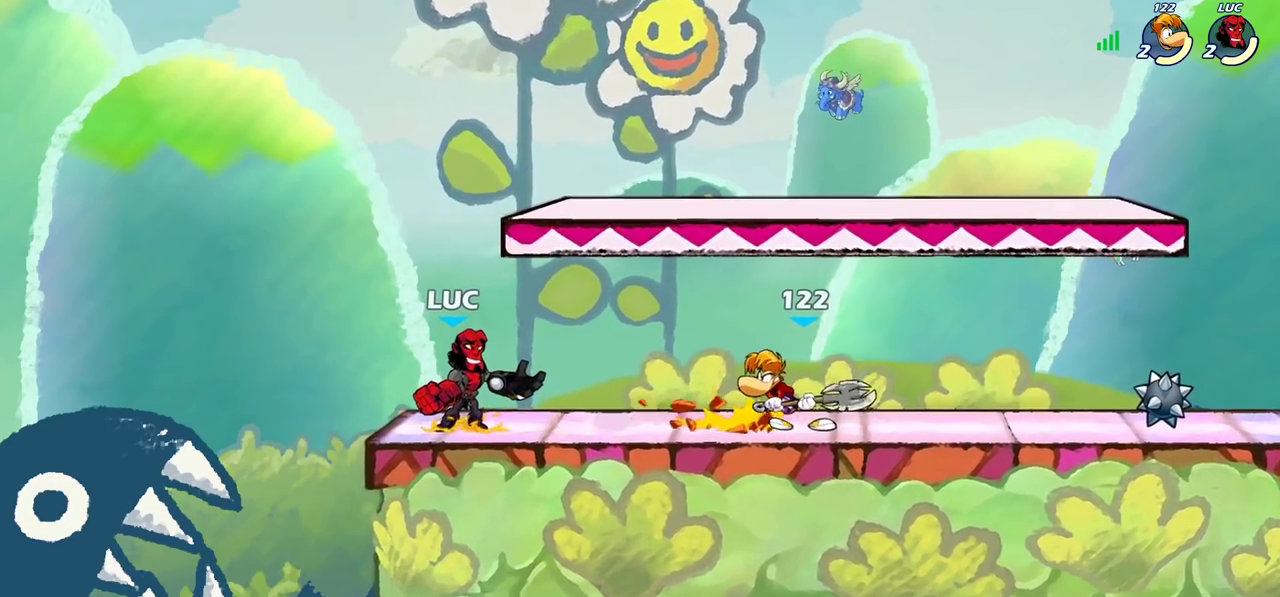
Gameplay with a controller (PlayStation layout); each line is a JSON object with the inputs held at the frame after it (dt_ms = milliseconds from this image to that frame). "events" lists button and stick changes between this image and that frame as [ms after this image, input, new state], when the widget could be followed in between. Not read: L1 L3 R1 R3.
{"dt_ms": 300, "buttons": [], "left_stick": "center", "right_stick": "center", "events": [[67, "CIRCLE", "up"], [117, "left_stick", "center"]]}
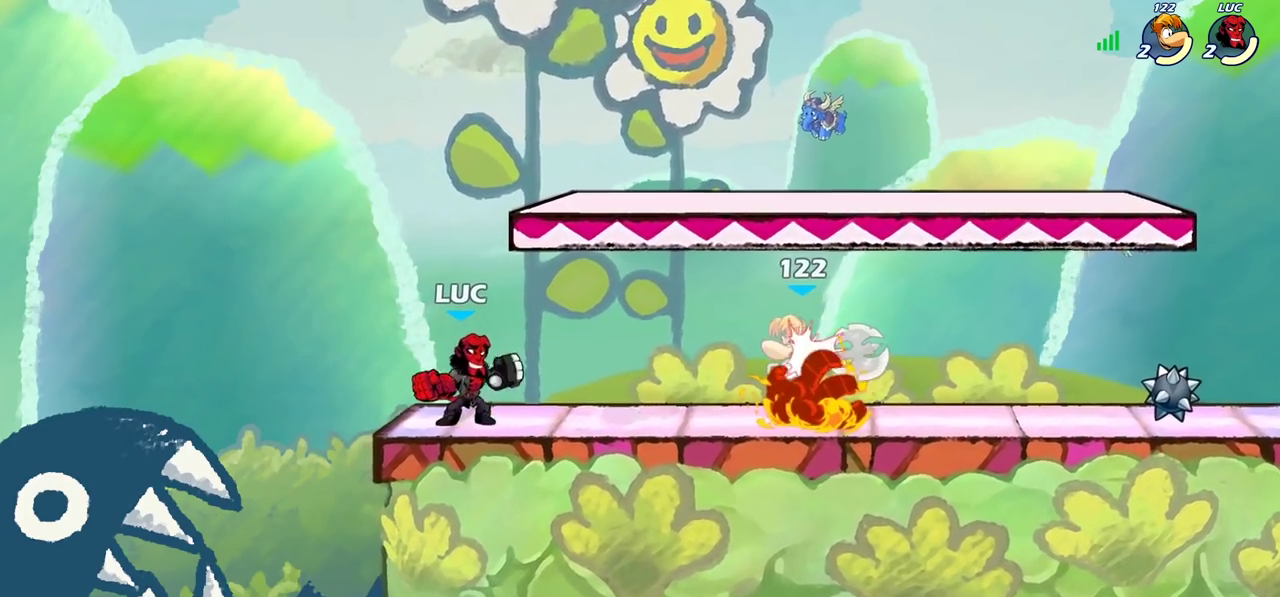
{"dt_ms": 800, "buttons": [], "left_stick": "center", "right_stick": "center", "events": []}
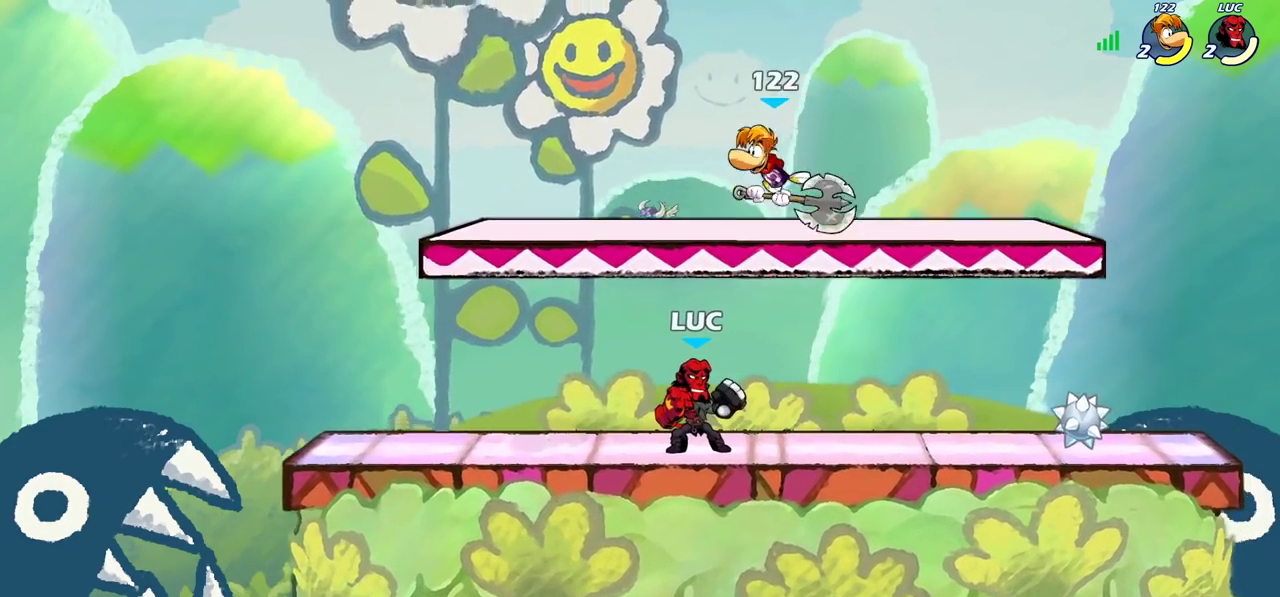
{"dt_ms": 400, "buttons": ["CROSS"], "left_stick": "right", "right_stick": "center", "events": [[283, "left_stick", "right"], [383, "CROSS", "down"]]}
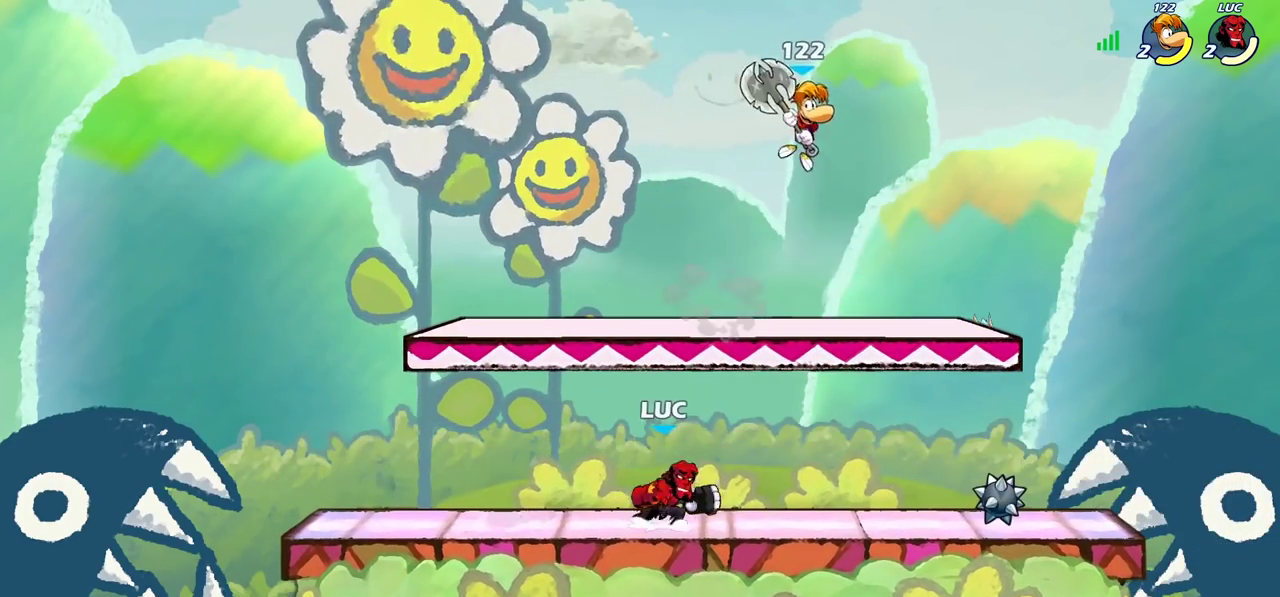
{"dt_ms": 300, "buttons": ["CIRCLE"], "left_stick": "center", "right_stick": "center", "events": [[50, "CROSS", "up"], [150, "R2", "down"], [233, "CIRCLE", "down"], [250, "left_stick", "center"], [267, "R2", "up"]]}
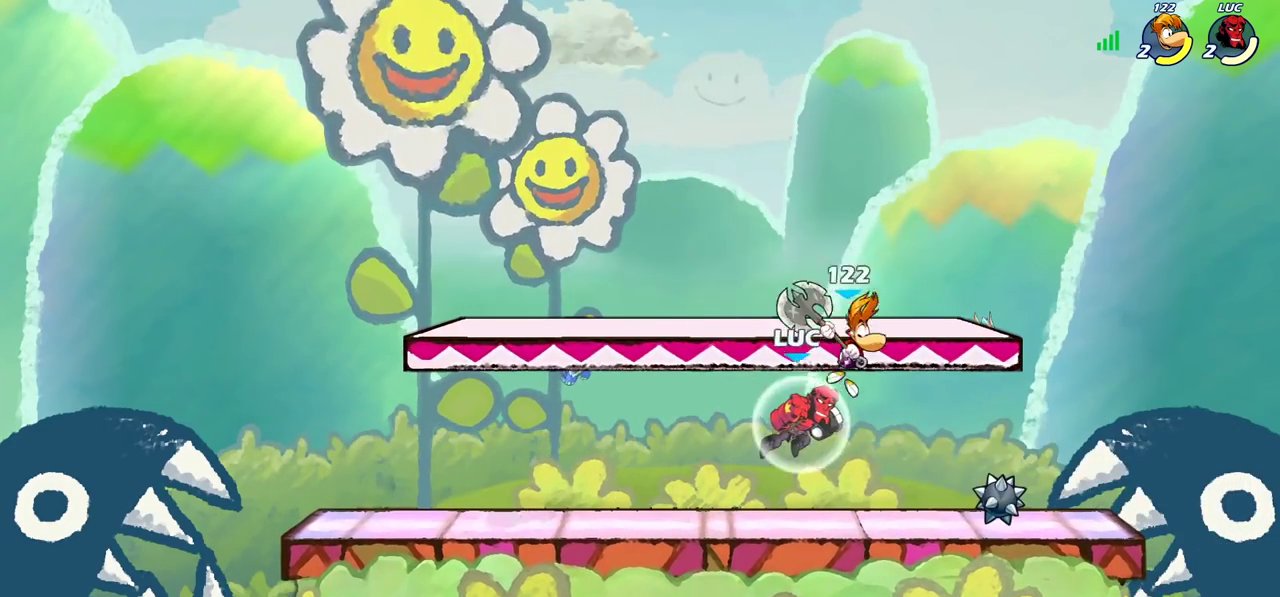
{"dt_ms": 700, "buttons": [], "left_stick": "center", "right_stick": "center", "events": [[83, "CIRCLE", "up"], [250, "left_stick", "left"], [350, "CIRCLE", "down"], [383, "left_stick", "center"], [433, "CIRCLE", "up"]]}
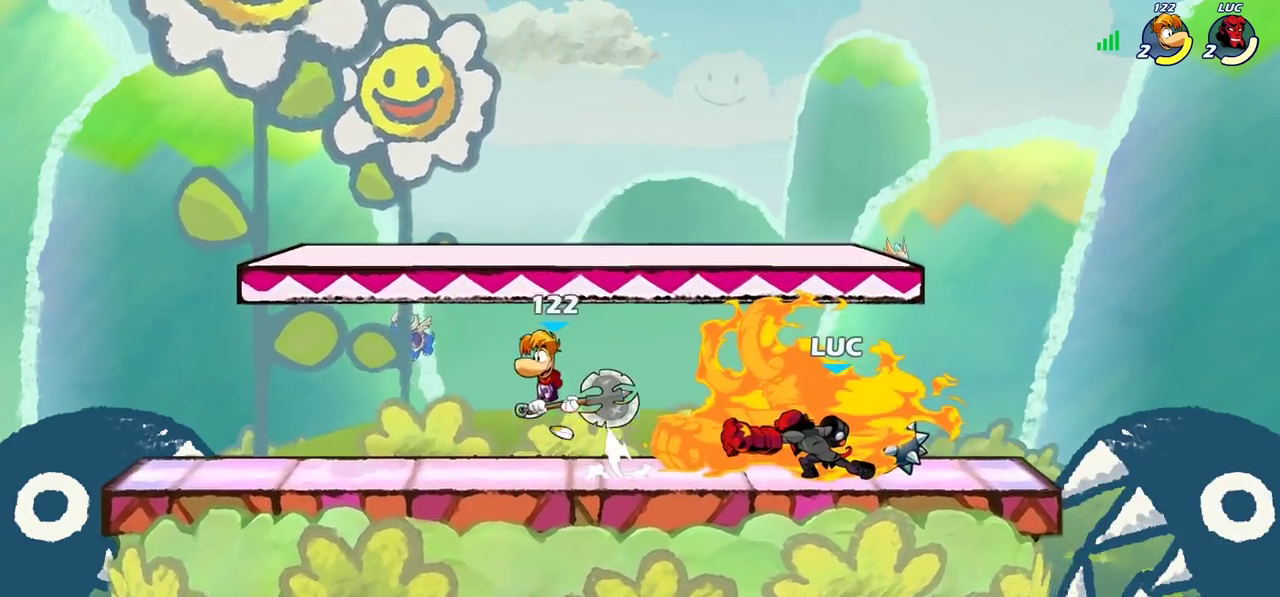
{"dt_ms": 500, "buttons": [], "left_stick": "right", "right_stick": "center", "events": [[367, "left_stick", "right"]]}
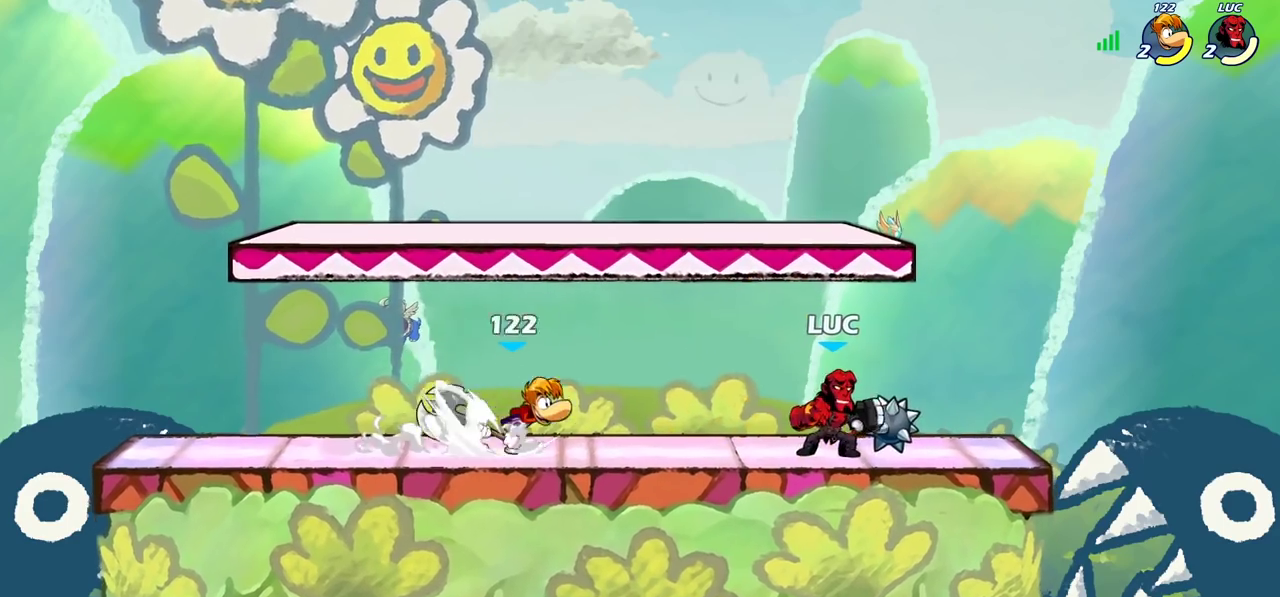
{"dt_ms": 400, "buttons": ["R2"], "left_stick": "left", "right_stick": "center", "events": [[283, "left_stick", "up-left"], [367, "left_stick", "left"], [400, "R2", "down"]]}
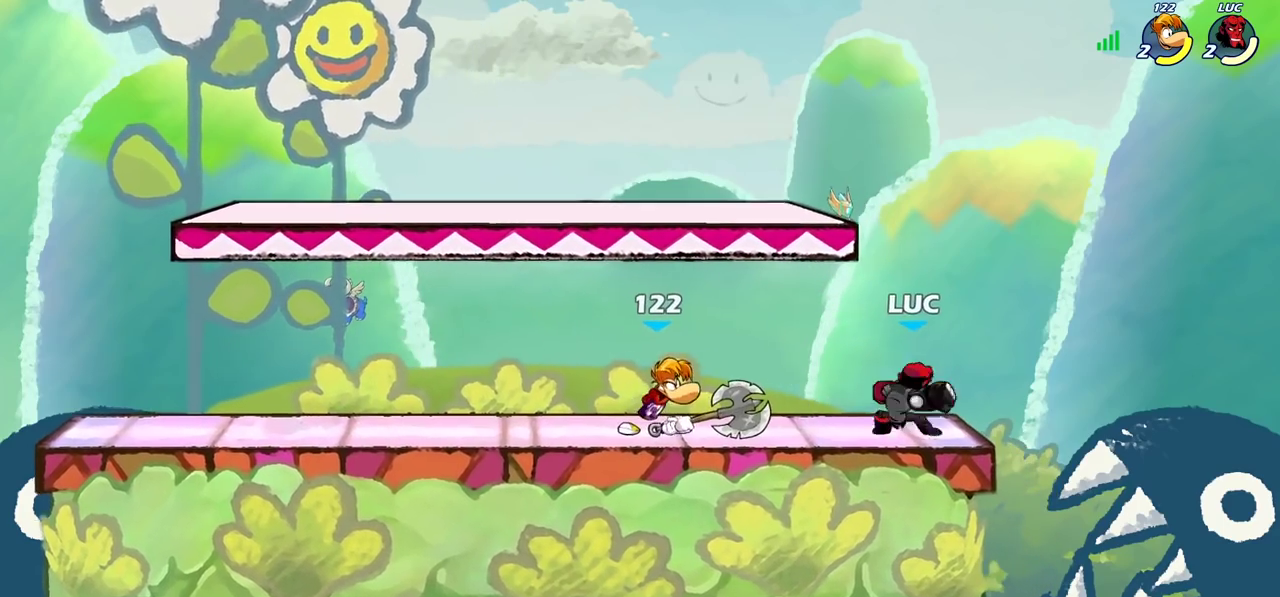
{"dt_ms": 700, "buttons": [], "left_stick": "center", "right_stick": "center", "events": [[67, "SQUARE", "down"], [133, "R2", "up"], [150, "SQUARE", "up"], [250, "left_stick", "center"]]}
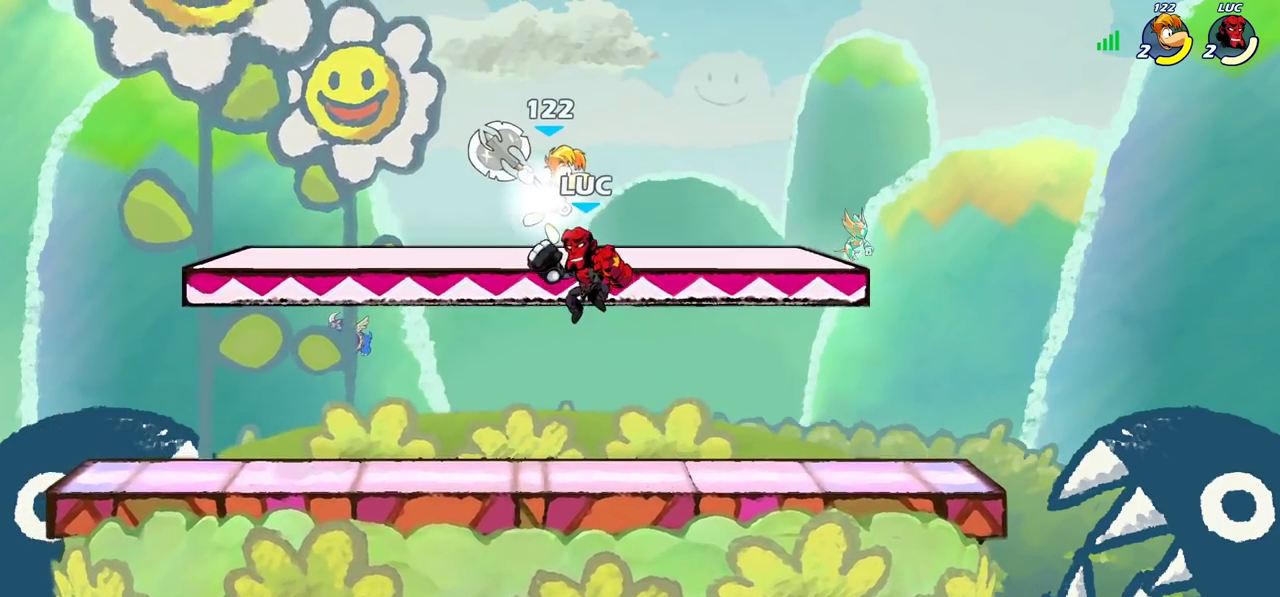
{"dt_ms": 400, "buttons": [], "left_stick": "center", "right_stick": "center", "events": [[67, "R2", "down"], [200, "R2", "up"], [300, "SQUARE", "down"], [367, "SQUARE", "up"]]}
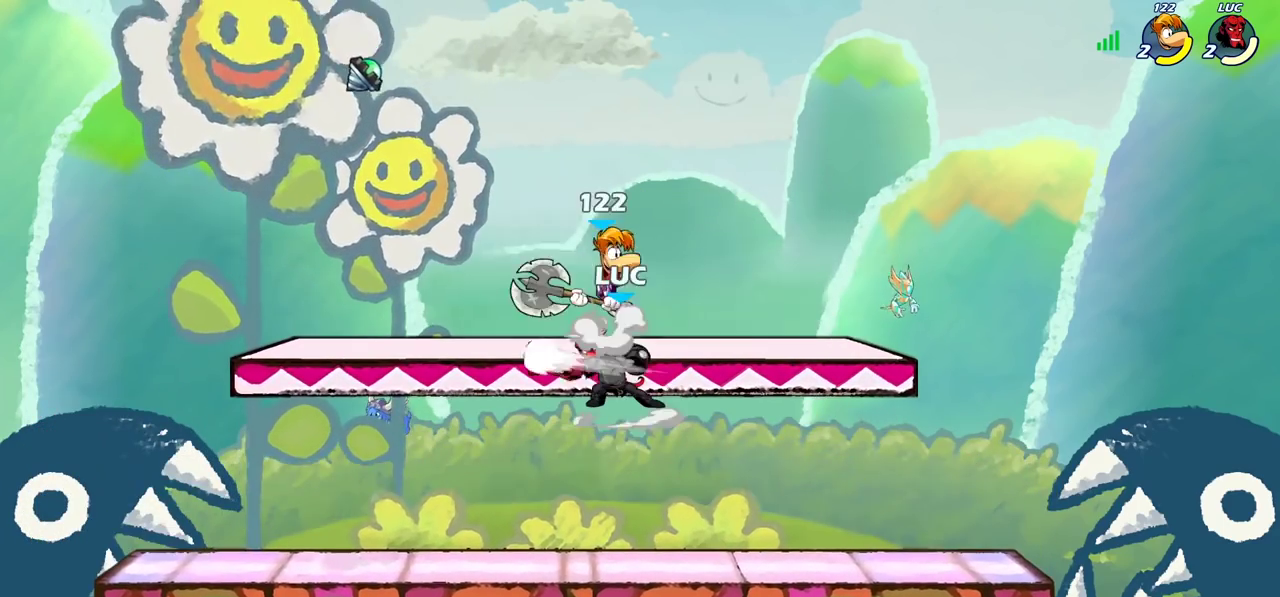
{"dt_ms": 300, "buttons": [], "left_stick": "center", "right_stick": "center", "events": [[117, "SQUARE", "down"], [217, "SQUARE", "up"]]}
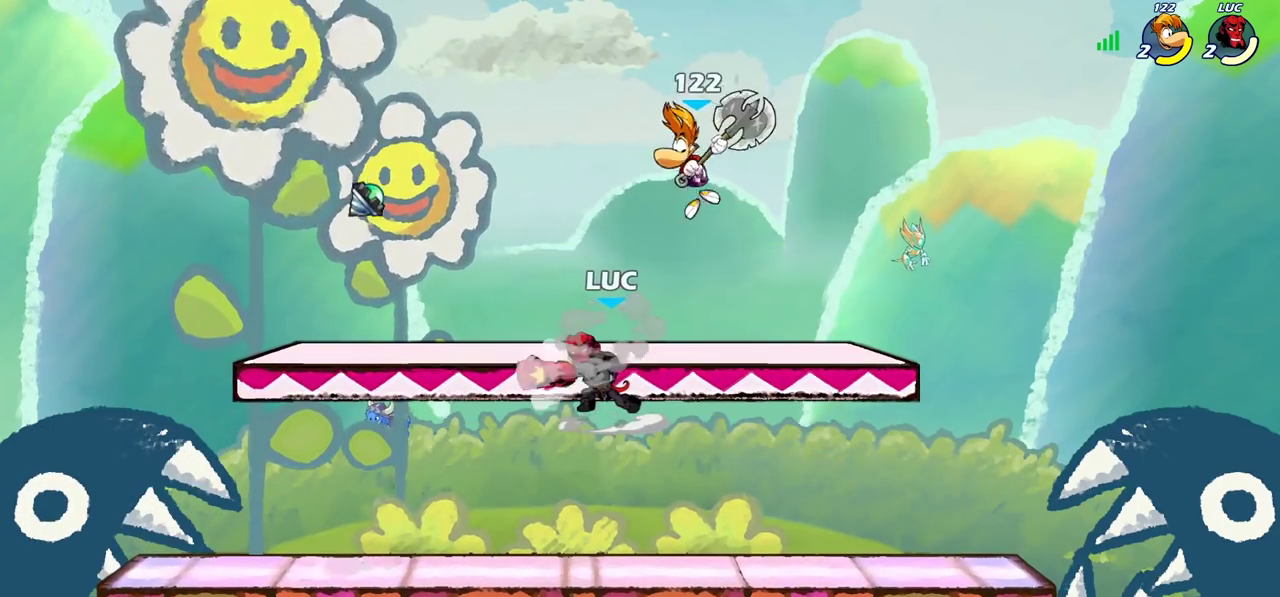
{"dt_ms": 700, "buttons": [], "left_stick": "right", "right_stick": "center", "events": [[50, "left_stick", "right"], [183, "CROSS", "down"], [183, "left_stick", "up"], [250, "left_stick", "down-right"], [317, "left_stick", "left"], [350, "CROSS", "up"], [450, "left_stick", "up-right"], [650, "left_stick", "right"]]}
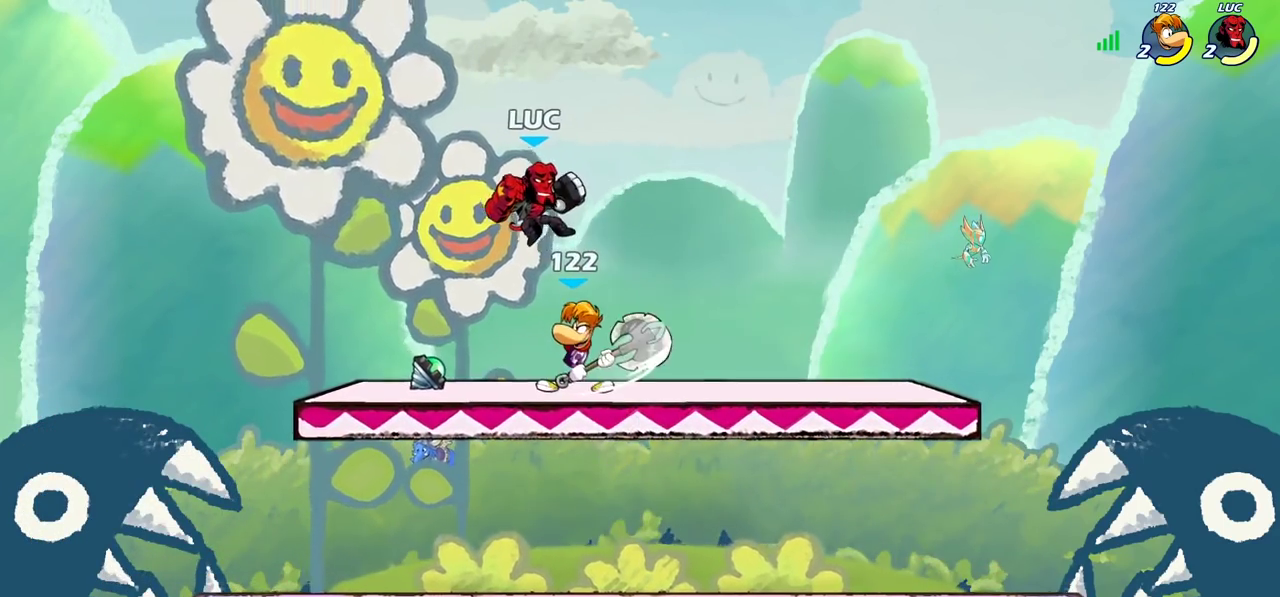
{"dt_ms": 700, "buttons": ["CROSS"], "left_stick": "up-left", "right_stick": "center"}
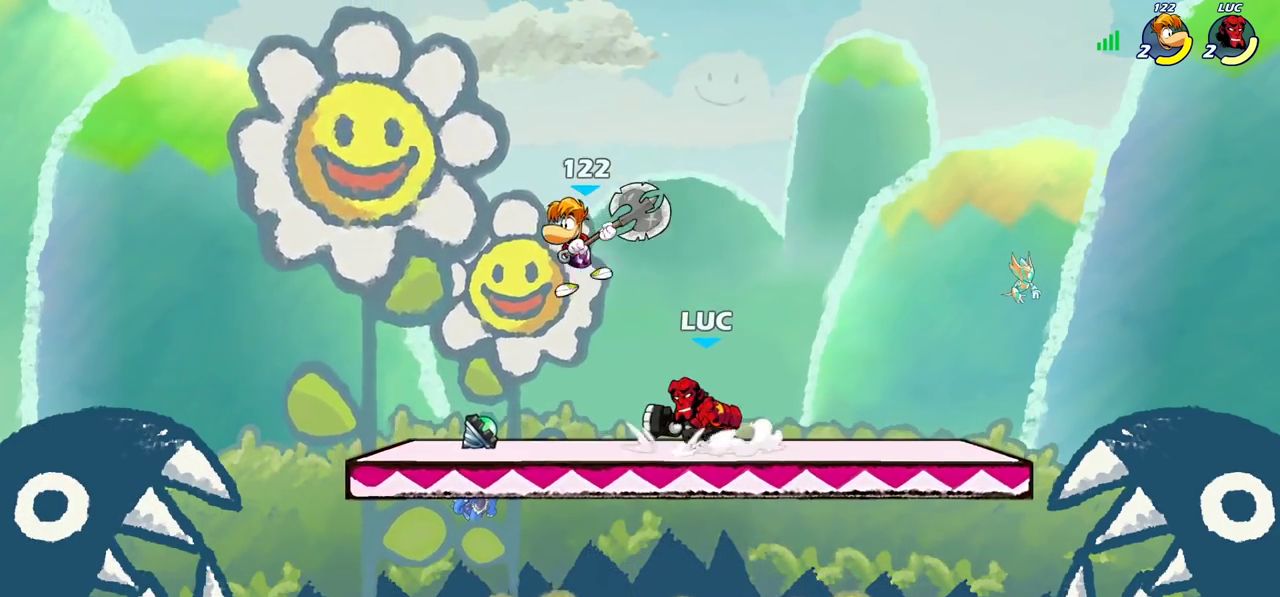
{"dt_ms": 300, "buttons": [], "left_stick": "up", "right_stick": "center"}
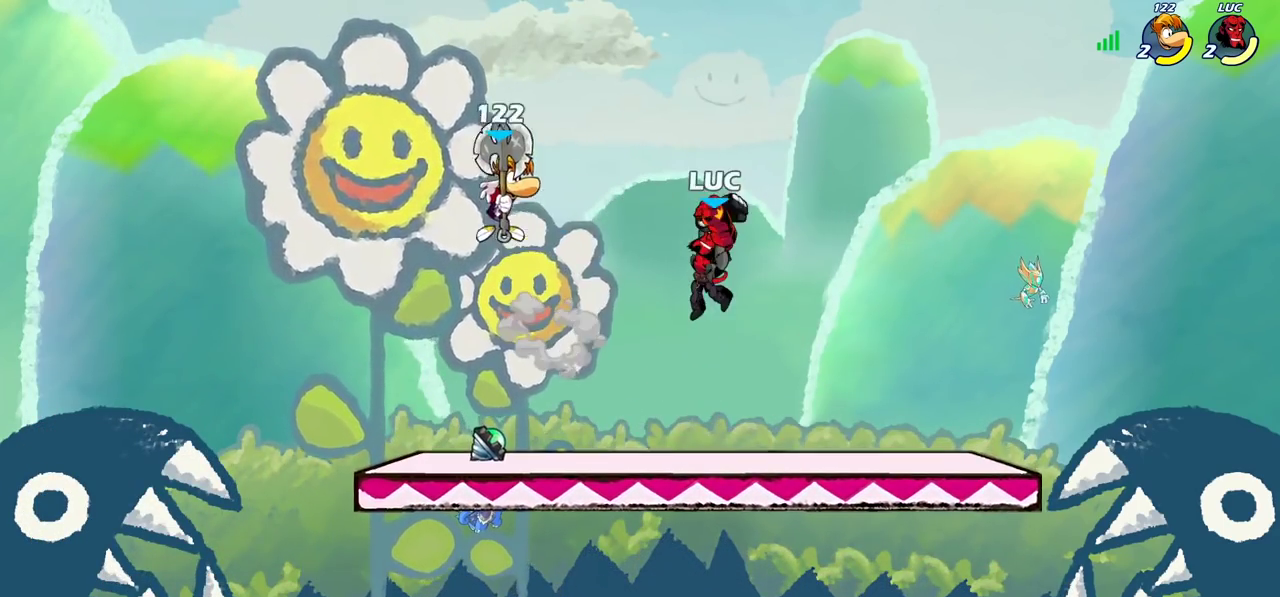
{"dt_ms": 500, "buttons": [], "left_stick": "down-right", "right_stick": "center"}
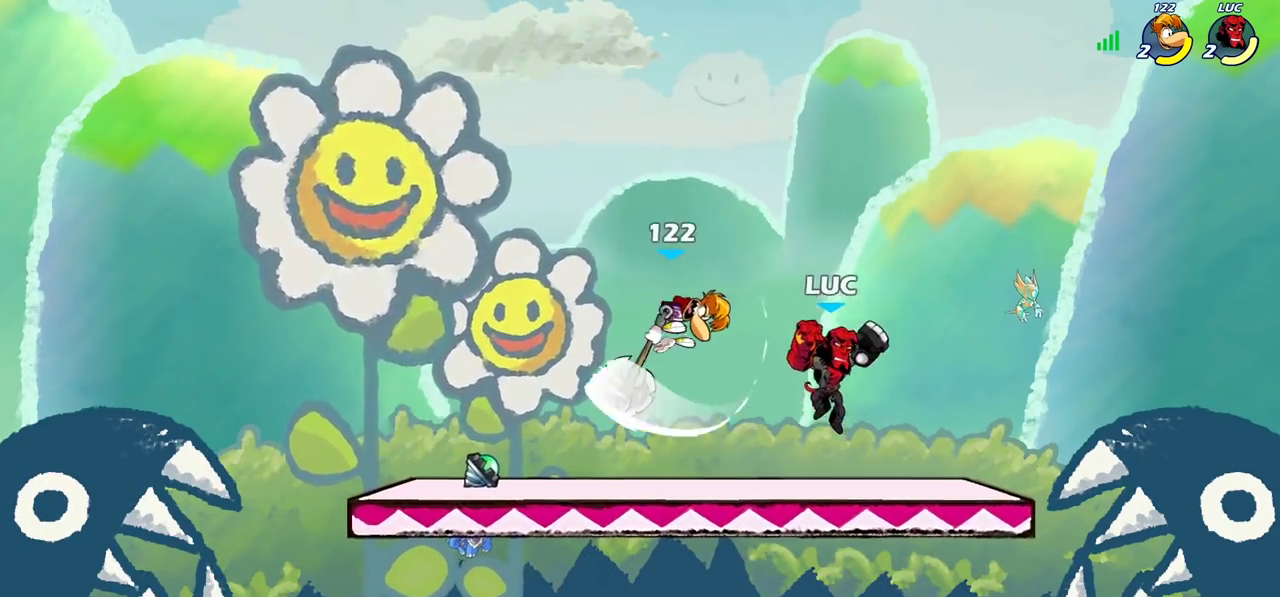
{"dt_ms": 500, "buttons": [], "left_stick": "center", "right_stick": "center", "events": [[83, "left_stick", "down-left"], [150, "left_stick", "left"], [317, "CROSS", "down"], [350, "SQUARE", "down"], [367, "left_stick", "center"], [400, "CROSS", "up"], [400, "SQUARE", "up"]]}
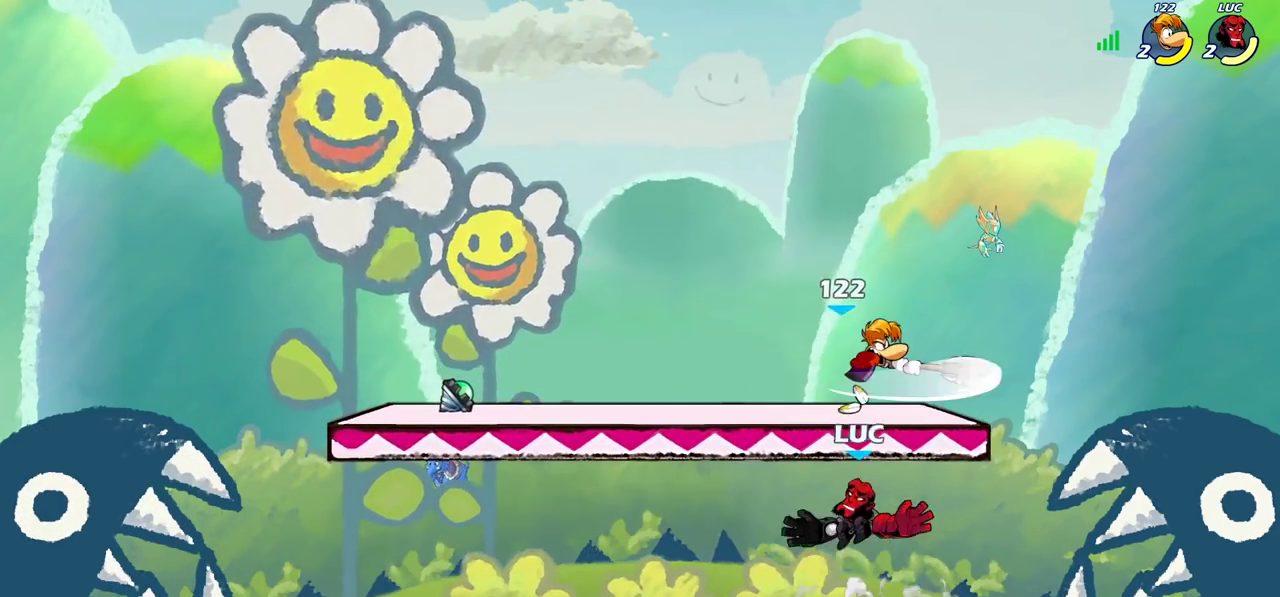
{"dt_ms": 400, "buttons": [], "left_stick": "left", "right_stick": "center", "events": [[50, "left_stick", "right"], [400, "left_stick", "left"]]}
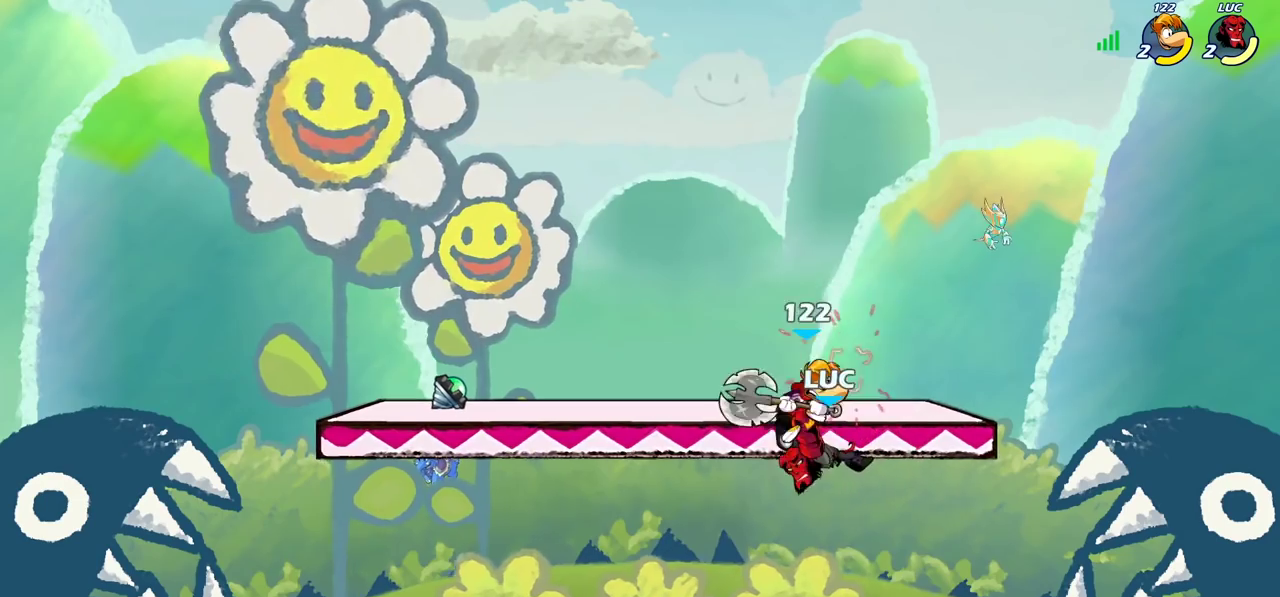
{"dt_ms": 700, "buttons": [], "left_stick": "center", "right_stick": "center", "events": [[133, "left_stick", "center"], [233, "R2", "down"], [233, "left_stick", "down"], [267, "SQUARE", "down"], [333, "R2", "up"], [350, "SQUARE", "up"], [367, "left_stick", "center"]]}
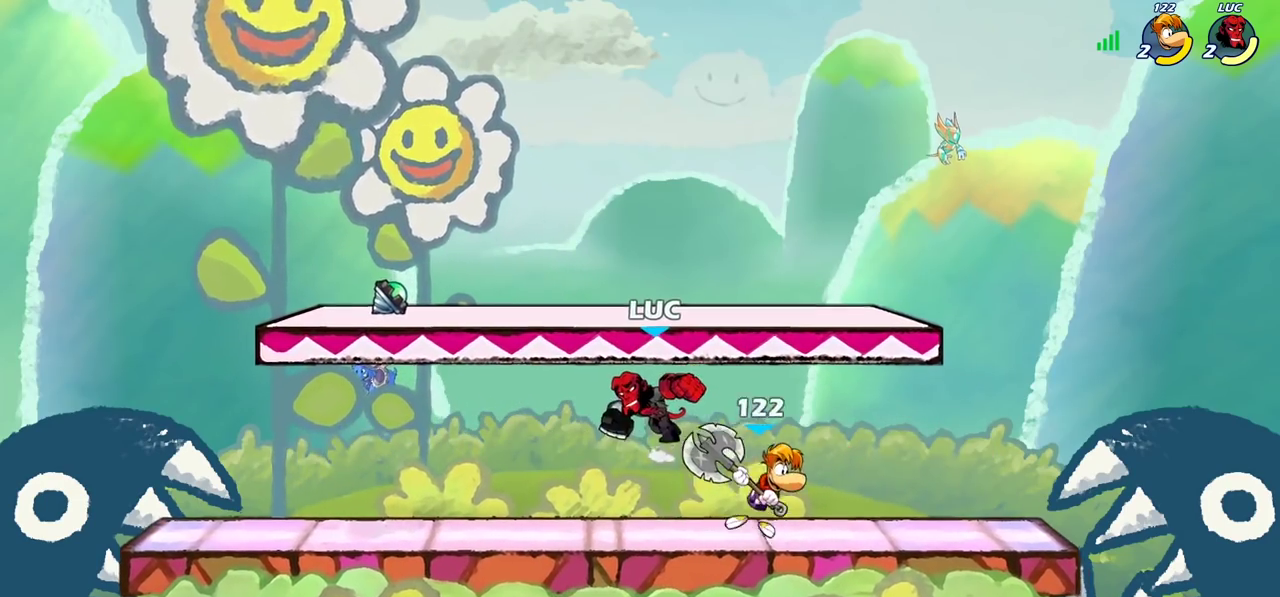
{"dt_ms": 400, "buttons": [], "left_stick": "right", "right_stick": "center", "events": [[33, "left_stick", "right"], [100, "SQUARE", "down"], [200, "SQUARE", "up"]]}
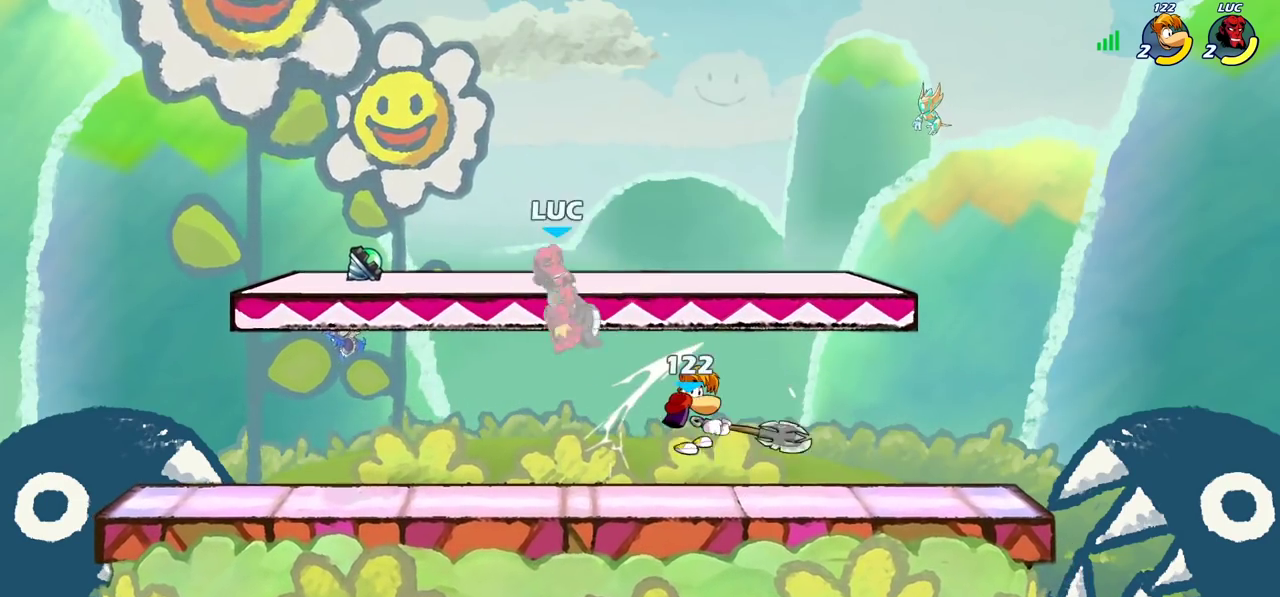
{"dt_ms": 300, "buttons": [], "left_stick": "left", "right_stick": "center", "events": [[150, "left_stick", "center"], [200, "left_stick", "left"]]}